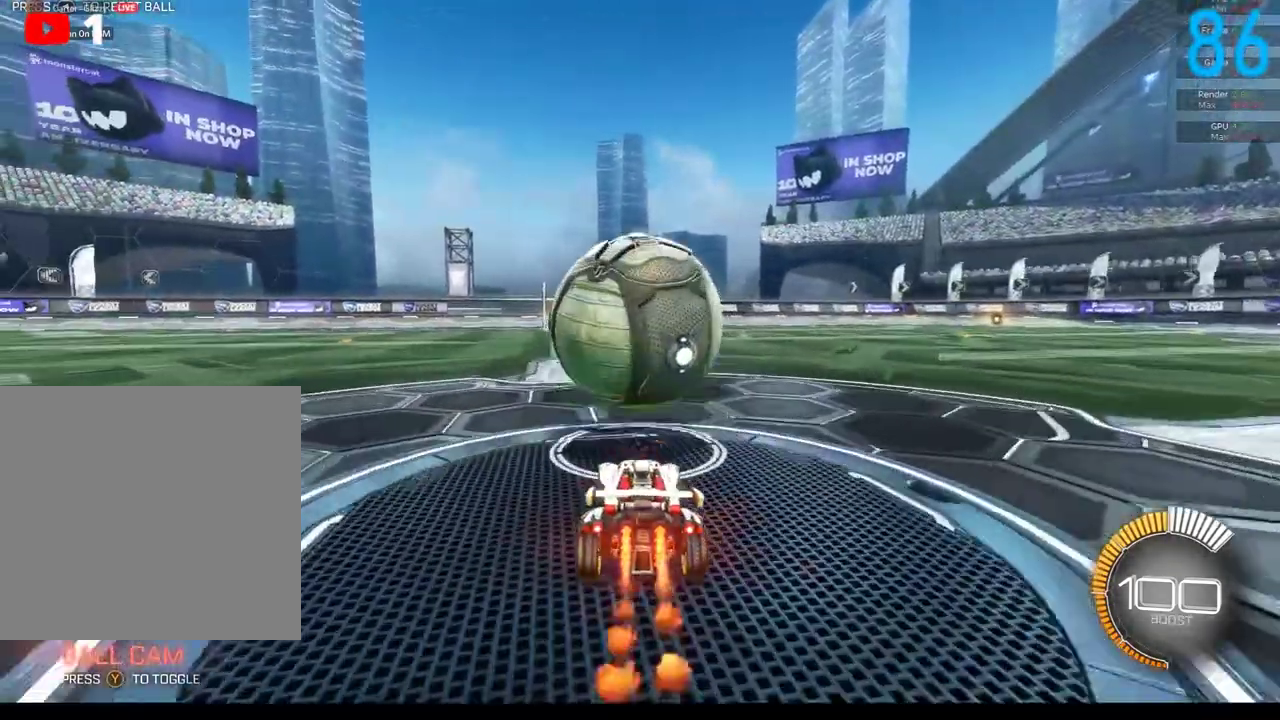
Gameplay with a controller (Xbox layout); each line is a JSON object with the inputs held at the frame after it. "events" lists button and stick changes between this image and that frame as [ms after this image, input, new state], when the widget could be followed in between. Not read: L1 R1.
{"buttons": [], "left_stick": "right", "right_stick": "center"}
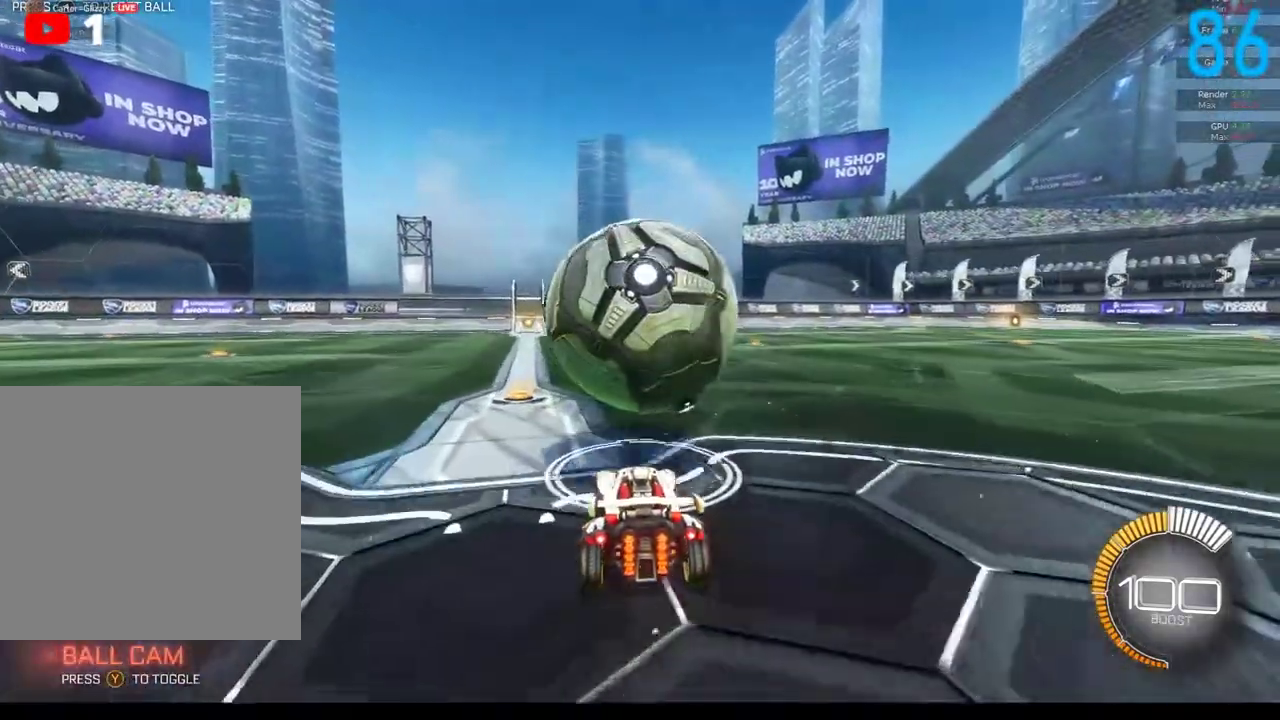
{"buttons": ["B", "R2"], "left_stick": "center", "right_stick": "center"}
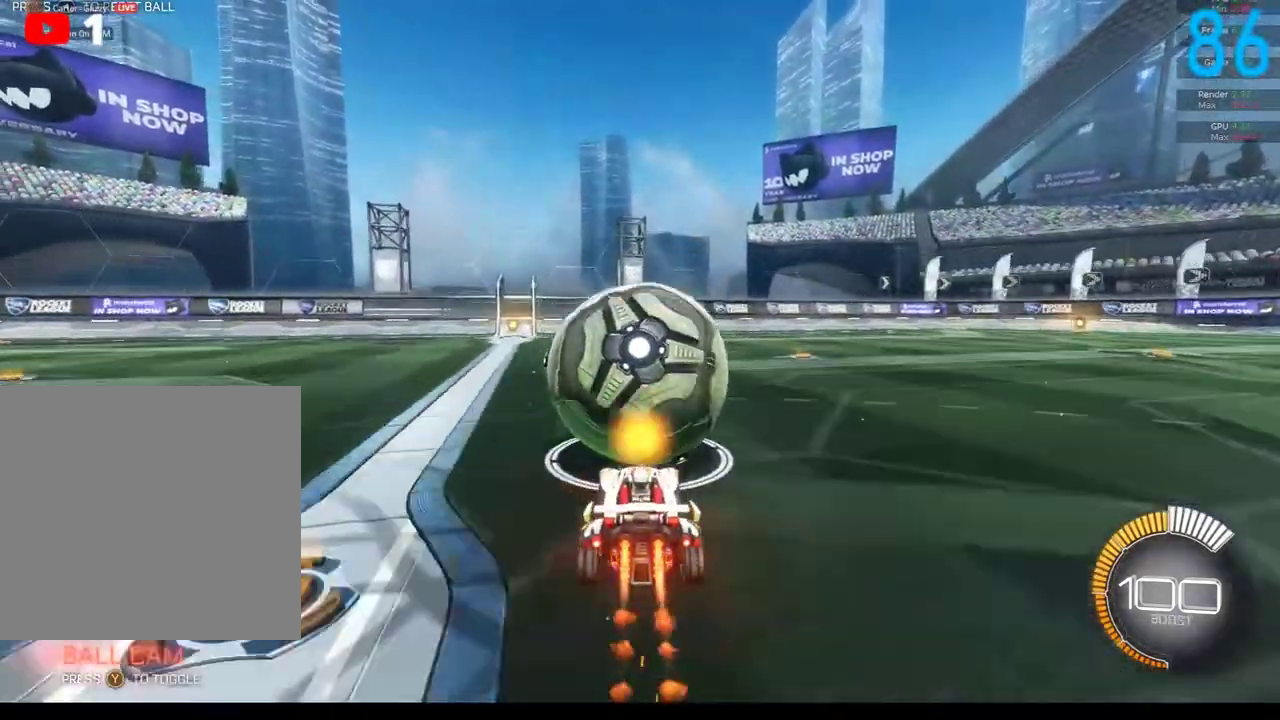
{"buttons": [], "left_stick": "center", "right_stick": "center", "events": [[167, "left_stick", "down-left"], [250, "left_stick", "center"], [500, "B", "up"], [500, "R2", "up"]]}
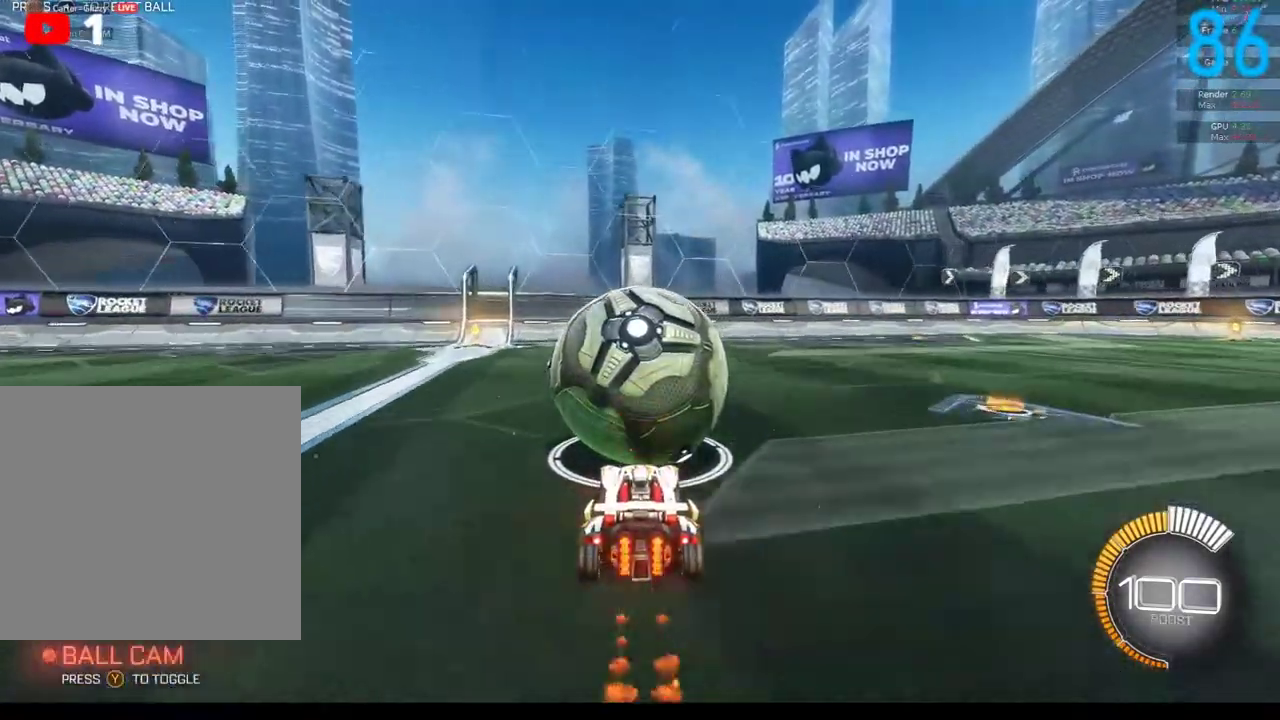
{"buttons": ["R2"], "left_stick": "center", "right_stick": "center", "events": [[167, "left_stick", "down-left"], [267, "left_stick", "center"], [500, "R2", "down"]]}
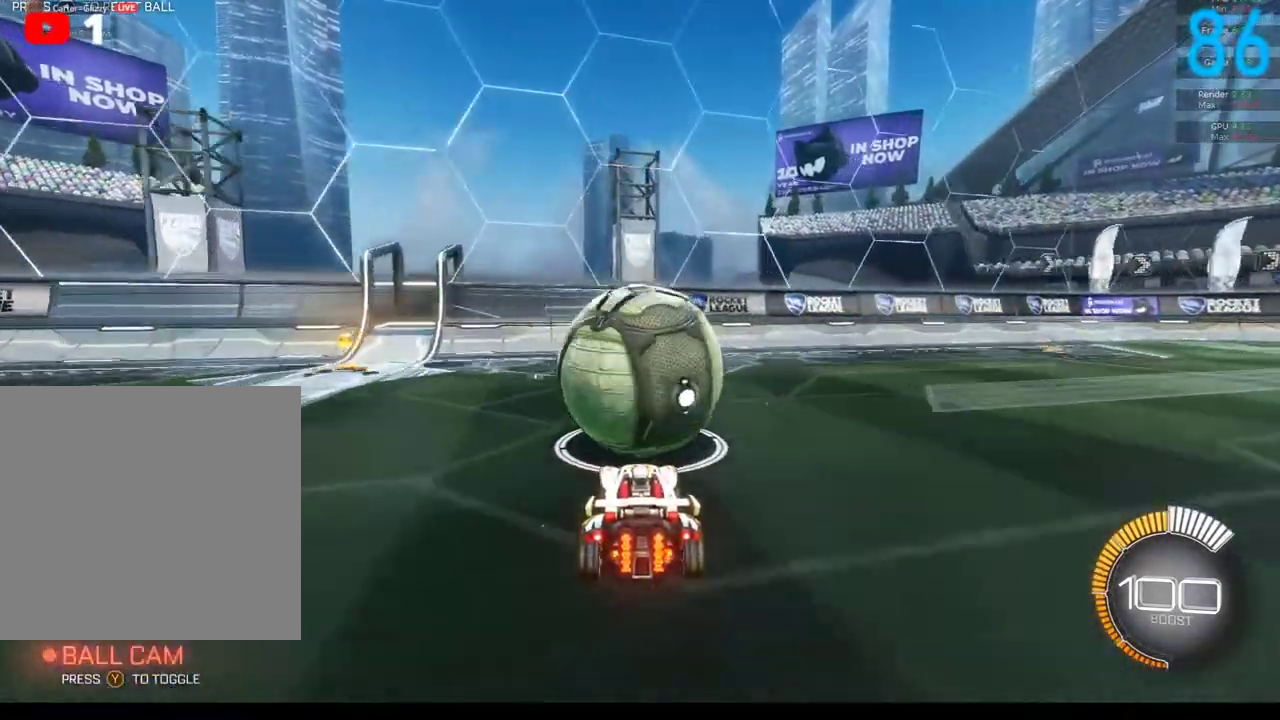
{"buttons": ["R2"], "left_stick": "center", "right_stick": "center", "events": [[17, "left_stick", "down-left"], [83, "R2", "up"], [167, "left_stick", "center"], [467, "R2", "down"]]}
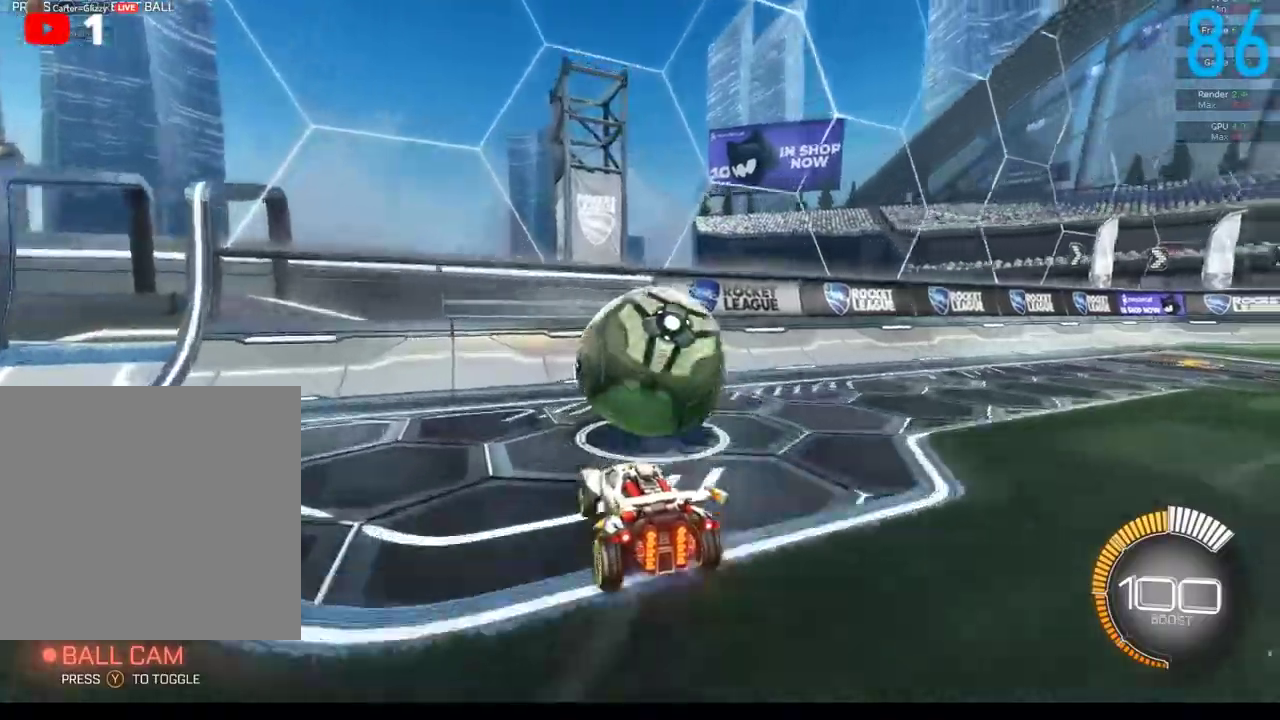
{"buttons": ["B", "R2"], "left_stick": "center", "right_stick": "center", "events": [[33, "left_stick", "up-right"], [133, "left_stick", "center"], [367, "B", "down"]]}
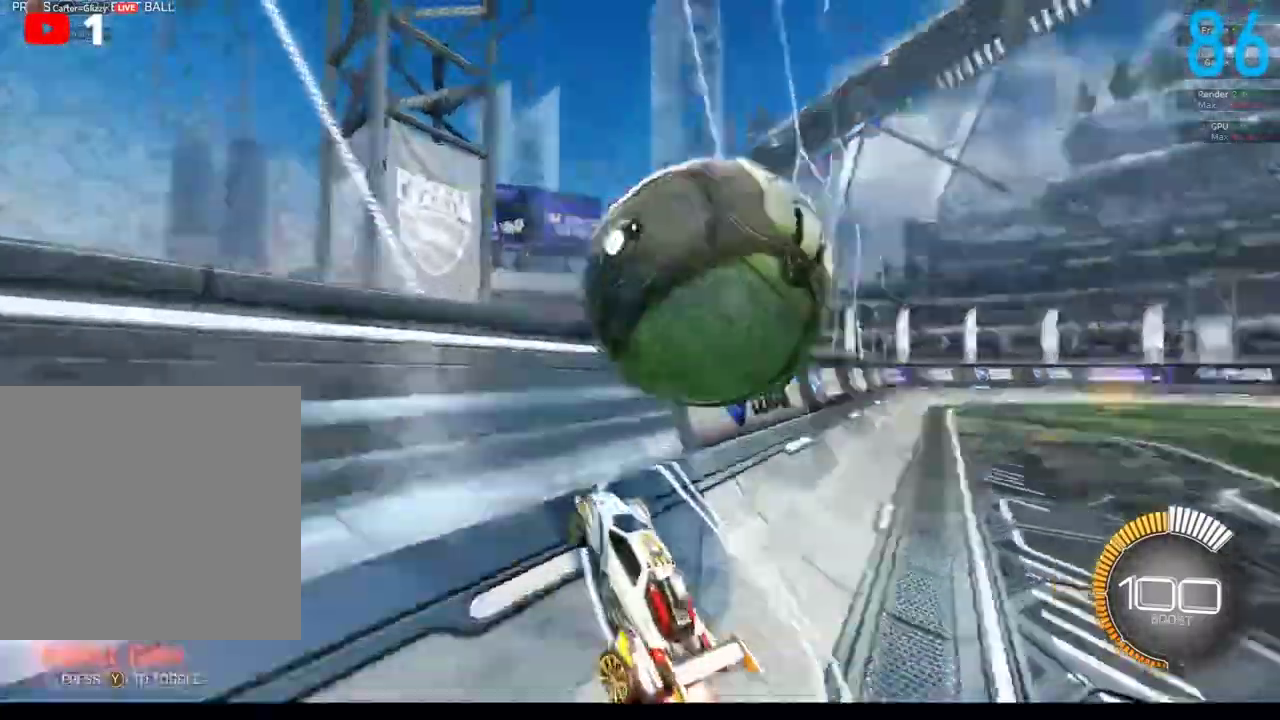
{"buttons": ["B", "R2"], "left_stick": "right", "right_stick": "center", "events": [[283, "A", "down"], [467, "left_stick", "right"], [500, "A", "up"]]}
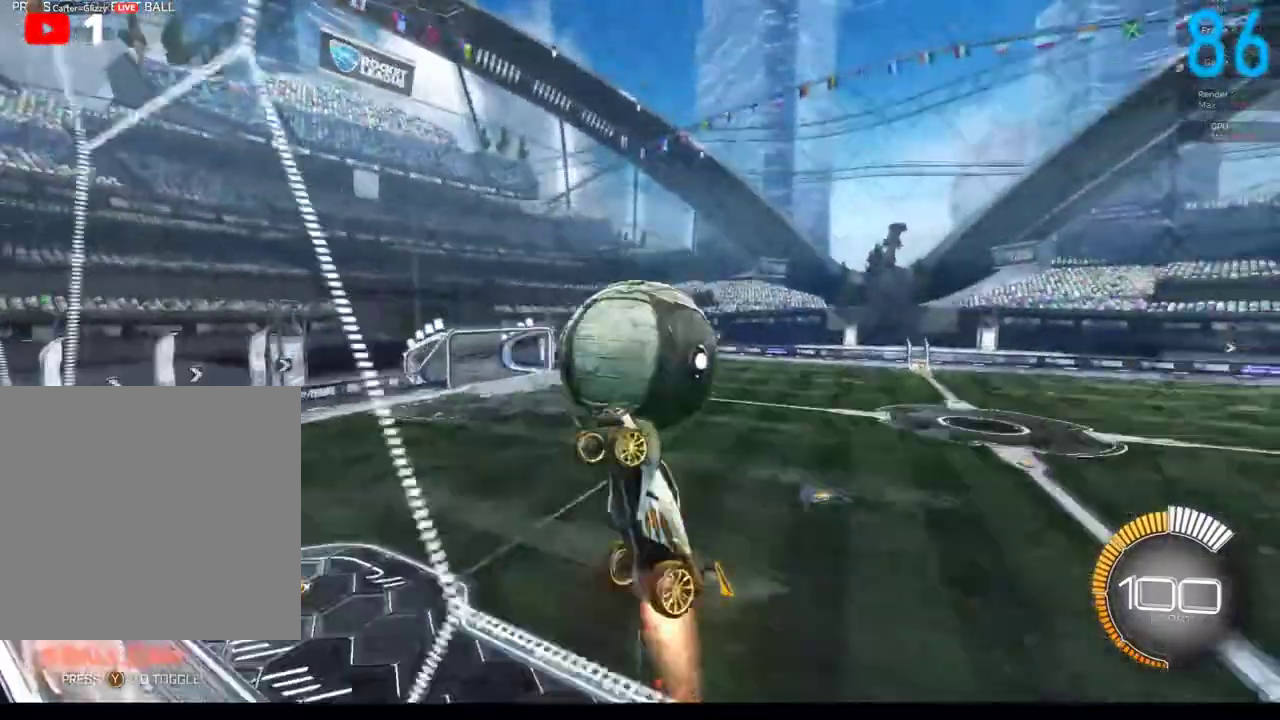
{"buttons": [], "left_stick": "left", "right_stick": "center", "events": [[117, "B", "up"], [200, "left_stick", "up-right"], [250, "left_stick", "up"], [283, "B", "down"], [333, "left_stick", "up-left"], [350, "B", "up"], [350, "R2", "up"], [383, "left_stick", "left"], [433, "B", "down"], [500, "B", "up"]]}
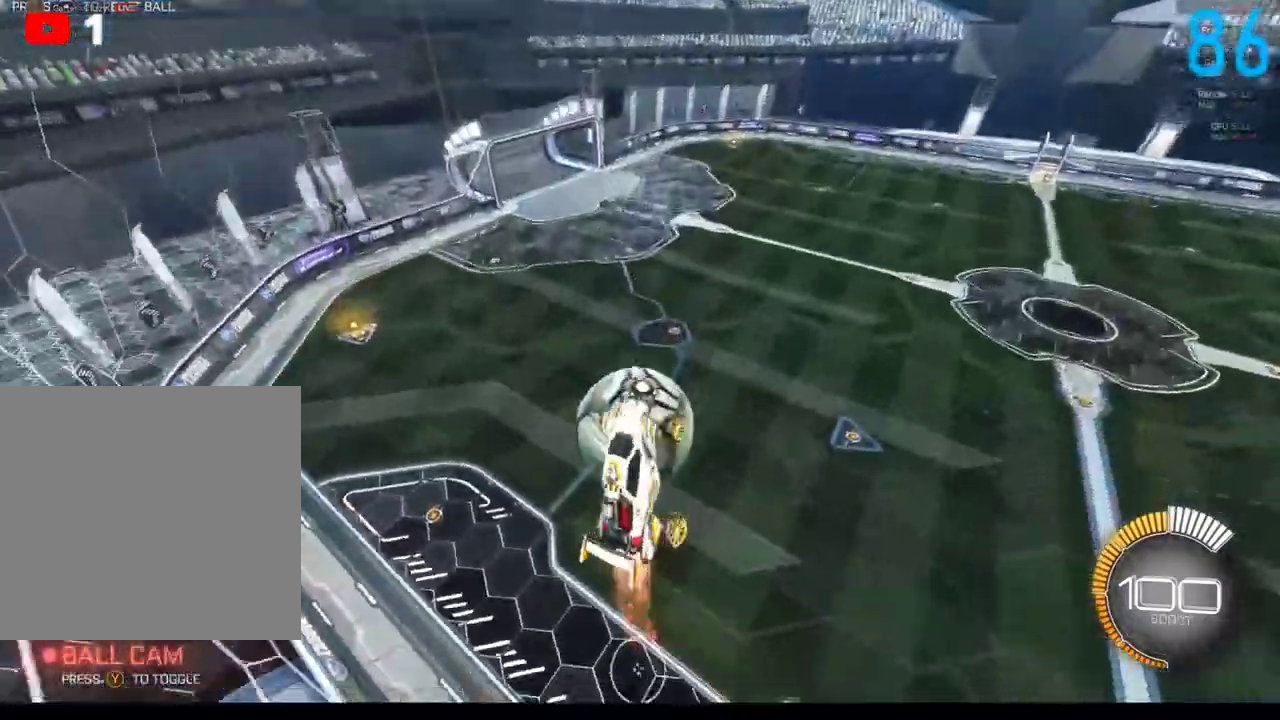
{"buttons": [], "left_stick": "center", "right_stick": "center", "events": [[83, "left_stick", "down-left"], [383, "left_stick", "center"]]}
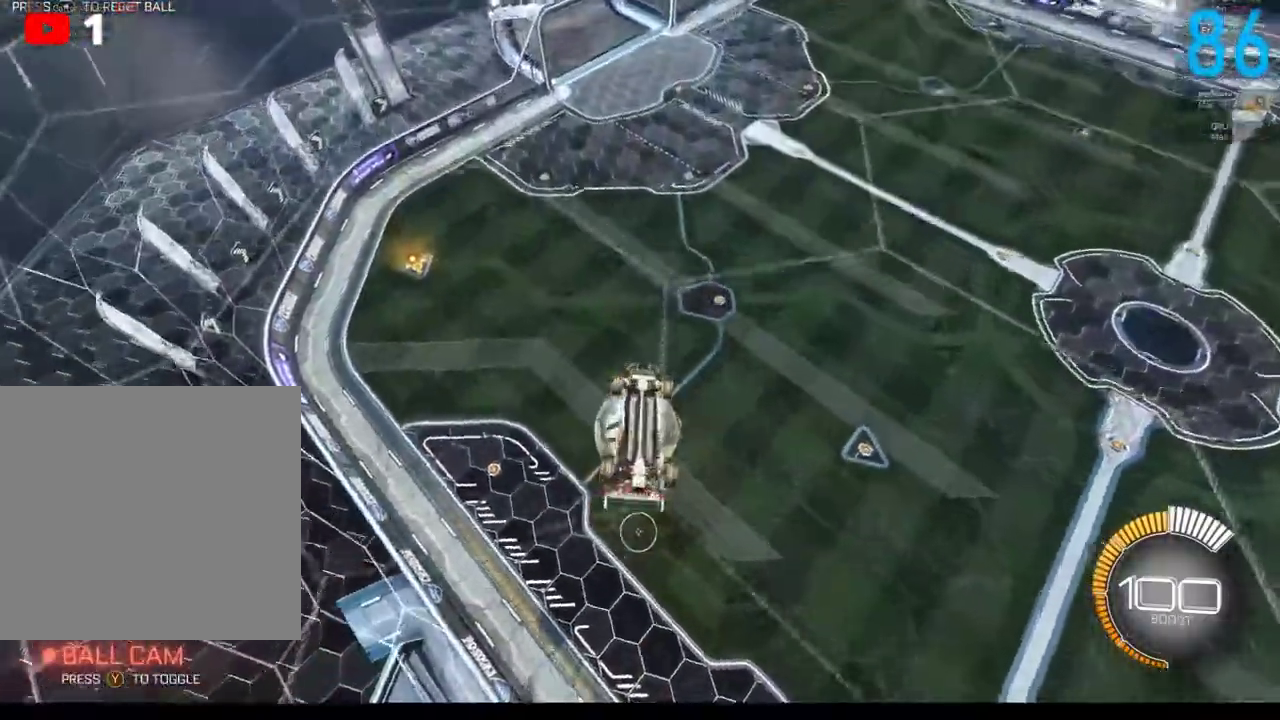
{"buttons": [], "left_stick": "down", "right_stick": "center", "events": [[83, "L2", "down"], [117, "left_stick", "down-right"], [183, "L2", "up"], [217, "left_stick", "center"], [367, "left_stick", "right"], [450, "left_stick", "down"]]}
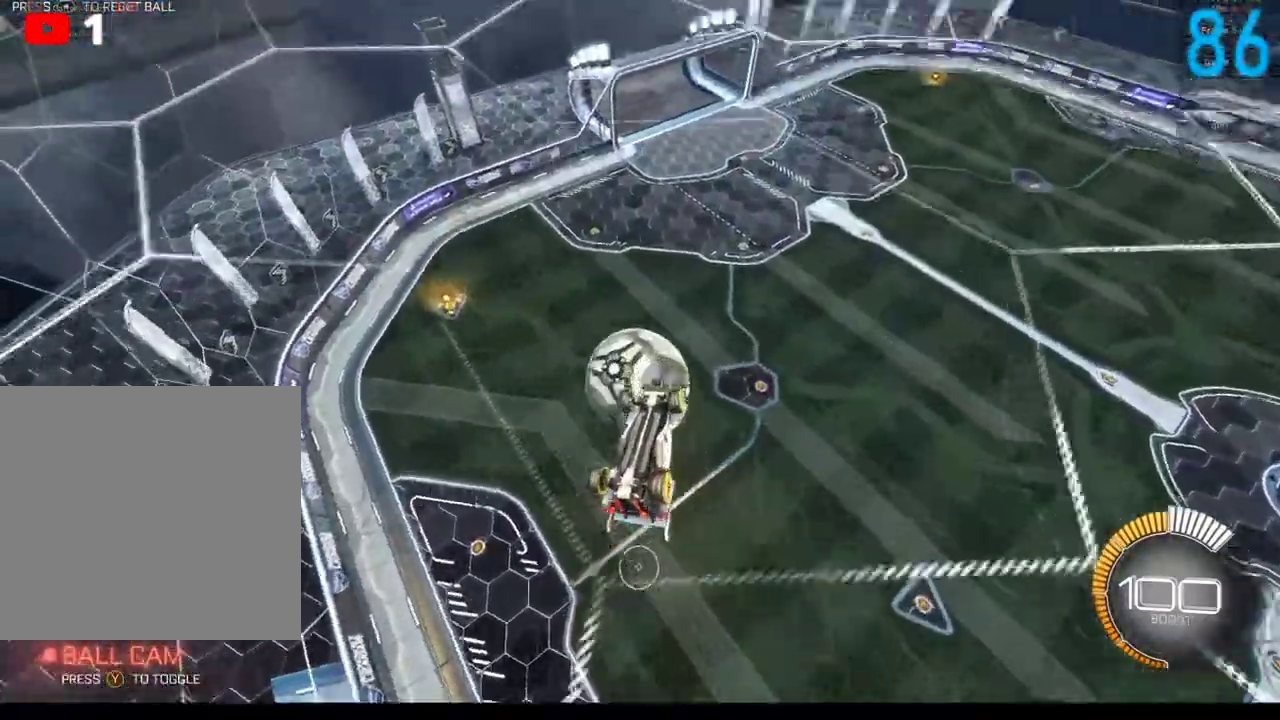
{"buttons": ["B"], "left_stick": "down-right", "right_stick": "center", "events": [[117, "left_stick", "center"], [267, "B", "down"], [283, "left_stick", "down"], [367, "B", "up"], [367, "left_stick", "down-right"], [433, "B", "down"]]}
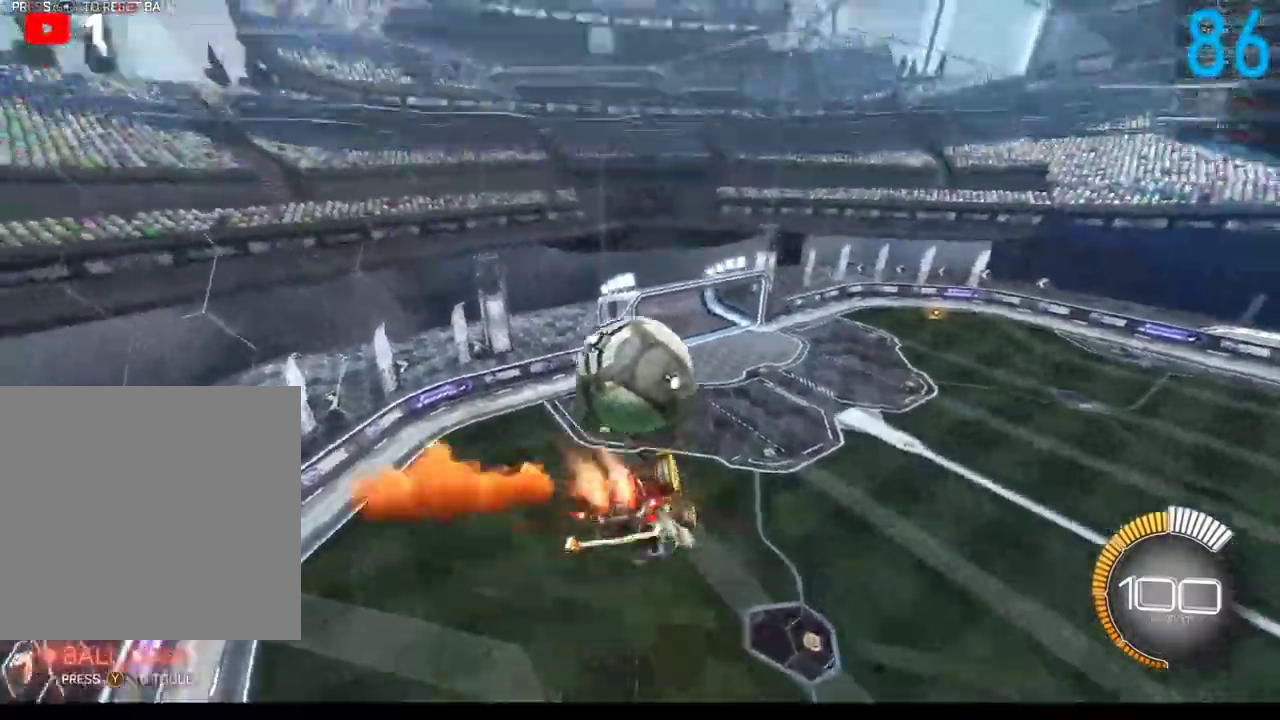
{"buttons": ["A"], "left_stick": "down", "right_stick": "center", "events": [[83, "left_stick", "down"], [183, "B", "up"], [417, "A", "down"]]}